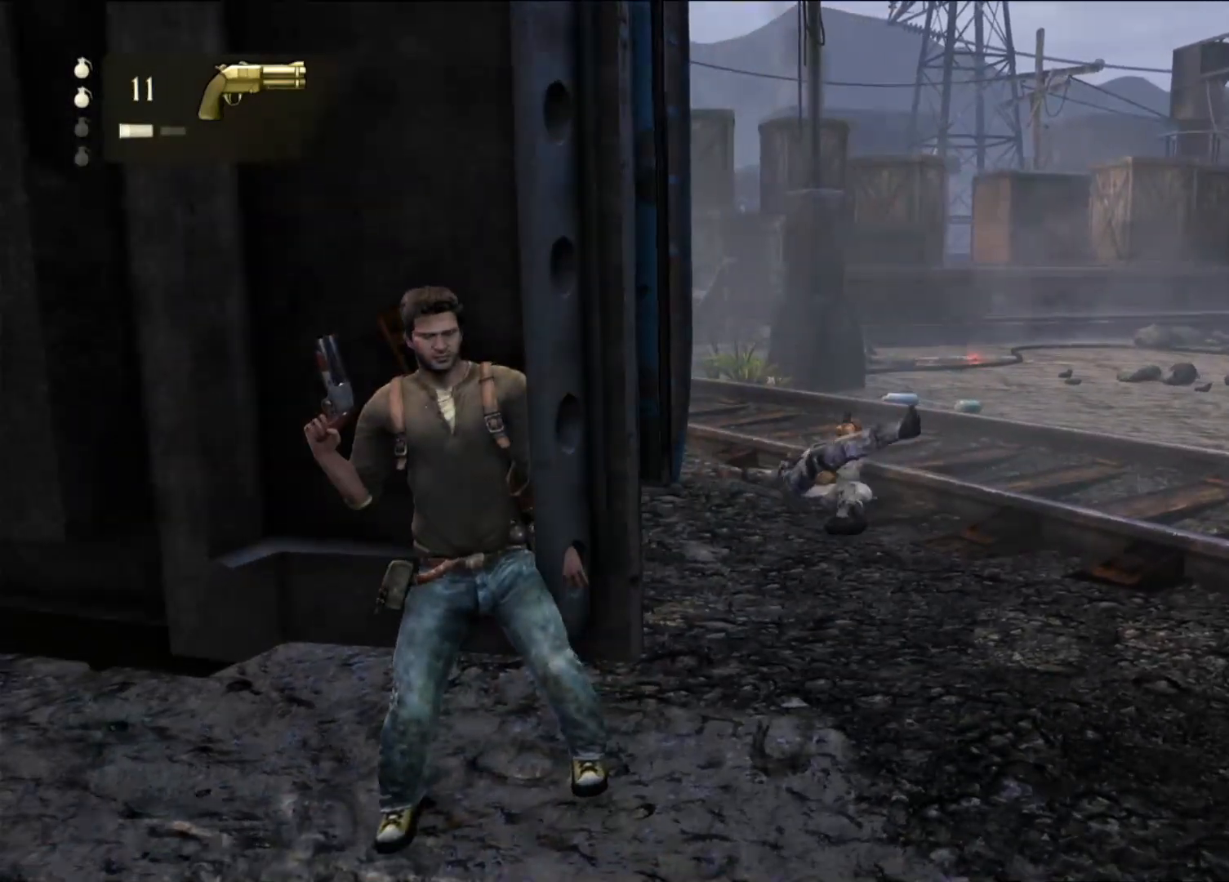
Gameplay with a controller (PlayStation layout); each line is a JSON object with the inputs held at the frame after it (dt_ms = milliseconds from this image to that frame). "events" lists button and stick changes between this image and that frame as [ms after this image, input, new state], when the widget could be followed in between.
{"dt_ms": 500, "buttons": [], "left_stick": "center", "right_stick": "center", "events": [[150, "R1", "up"]]}
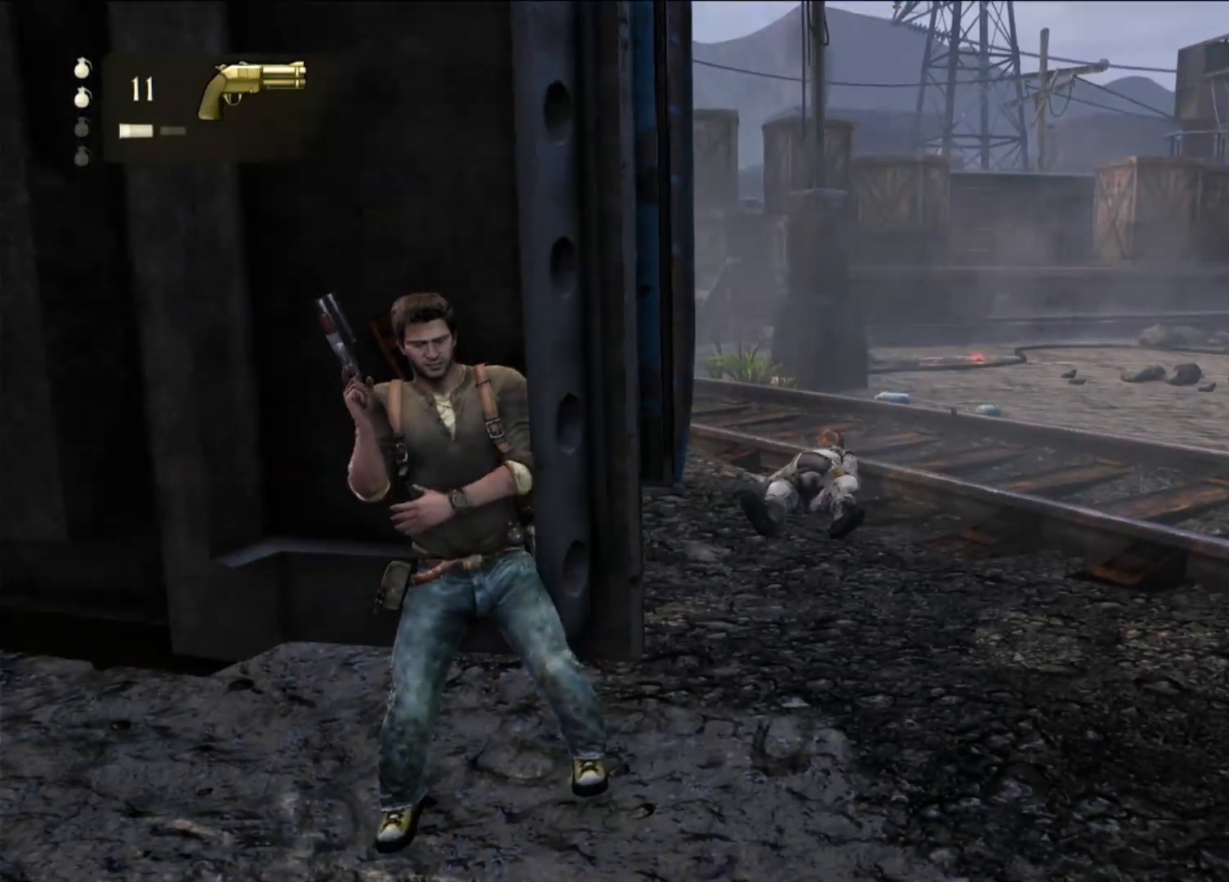
{"dt_ms": 500, "buttons": [], "left_stick": "center", "right_stick": "center", "events": [[67, "right_stick", "left"], [250, "R2", "down"], [300, "R2", "up"], [467, "right_stick", "center"]]}
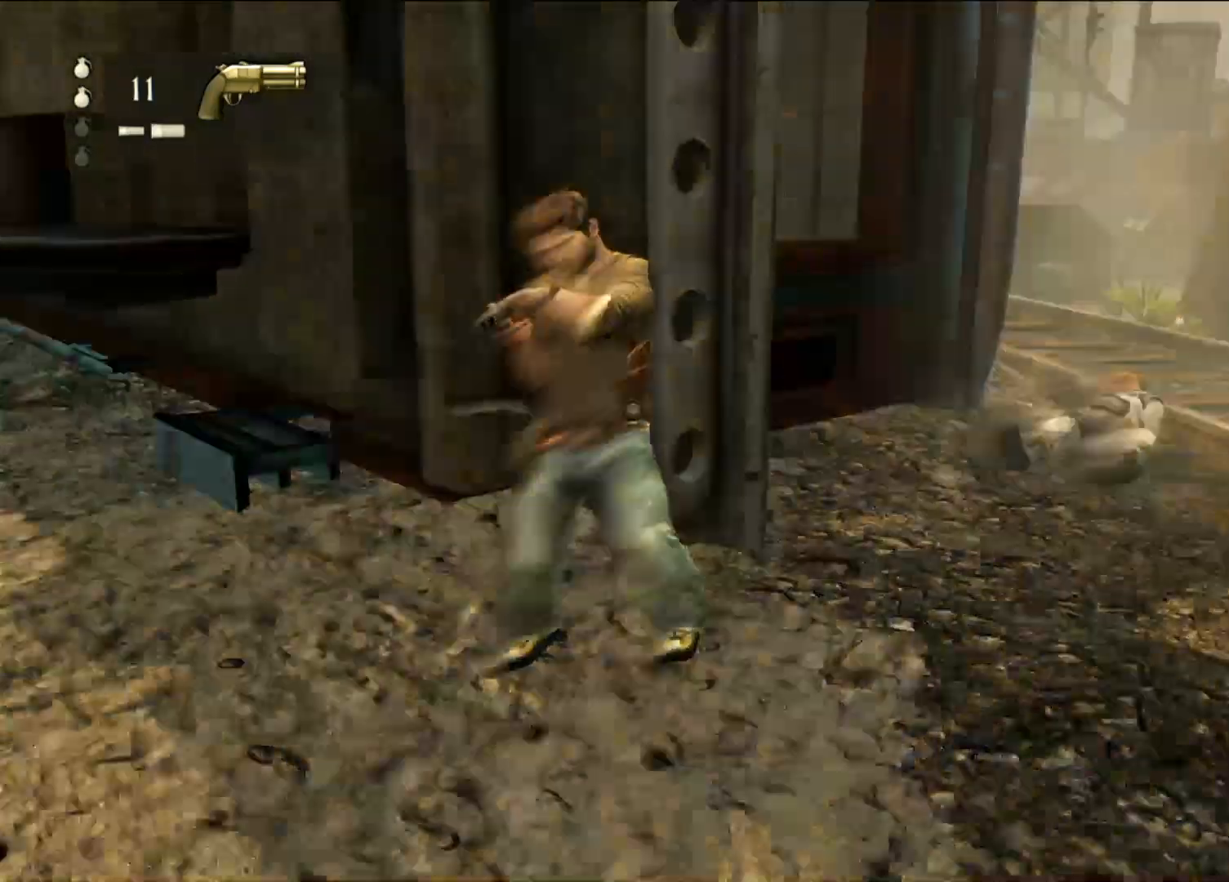
{"dt_ms": 500, "buttons": [], "left_stick": "center", "right_stick": "center", "events": [[283, "right_stick", "up-left"], [400, "right_stick", "center"]]}
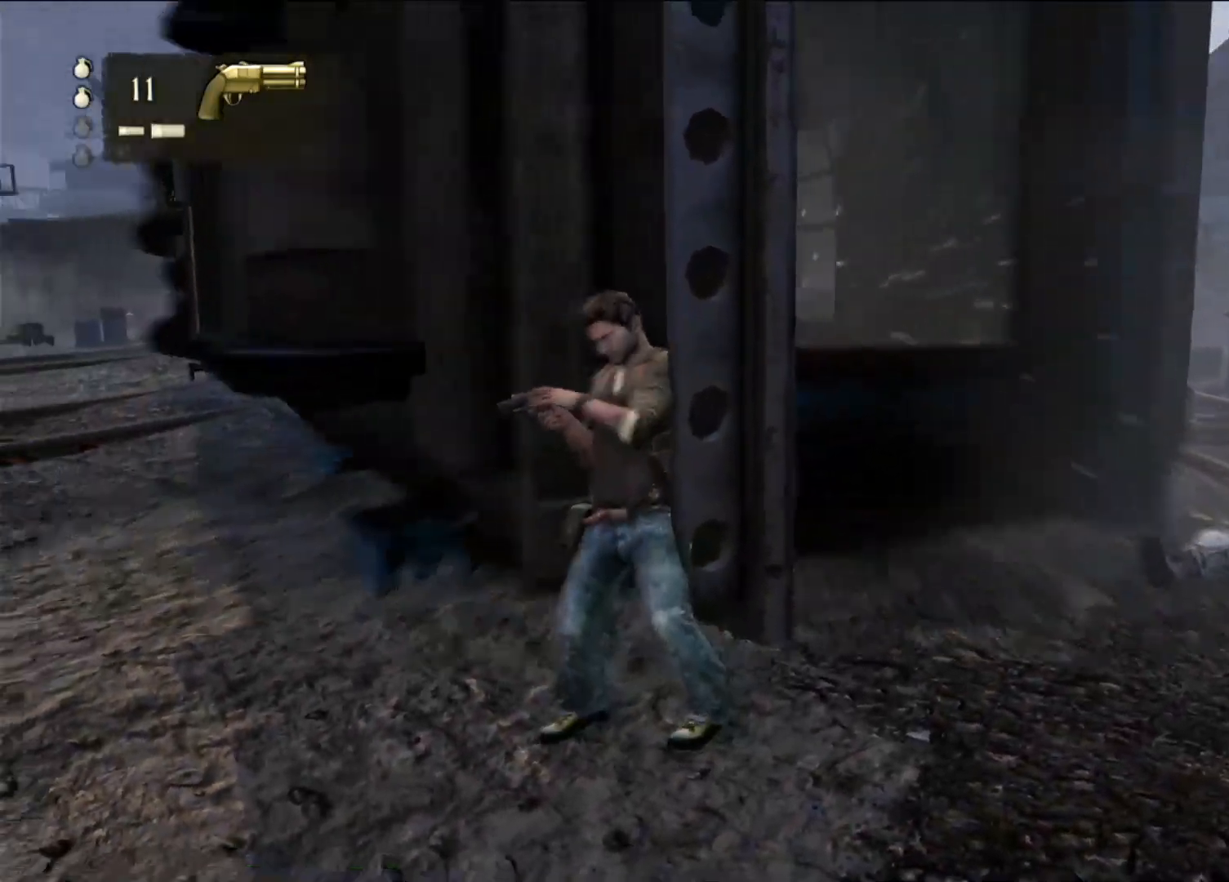
{"dt_ms": 500, "buttons": [], "left_stick": "center", "right_stick": "right", "events": [[467, "right_stick", "right"]]}
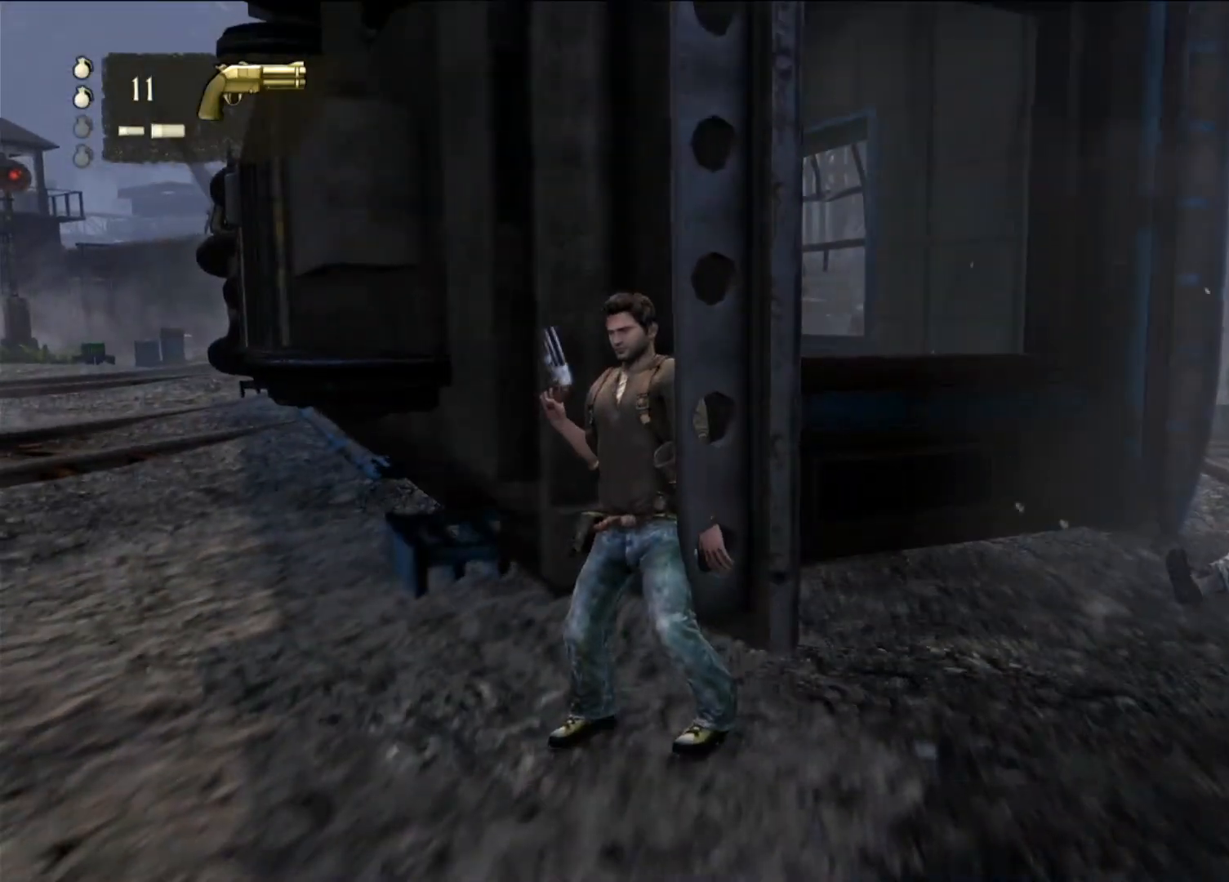
{"dt_ms": 1000, "buttons": [], "left_stick": "center", "right_stick": "center", "events": [[217, "right_stick", "center"], [367, "right_stick", "right"], [467, "right_stick", "center"]]}
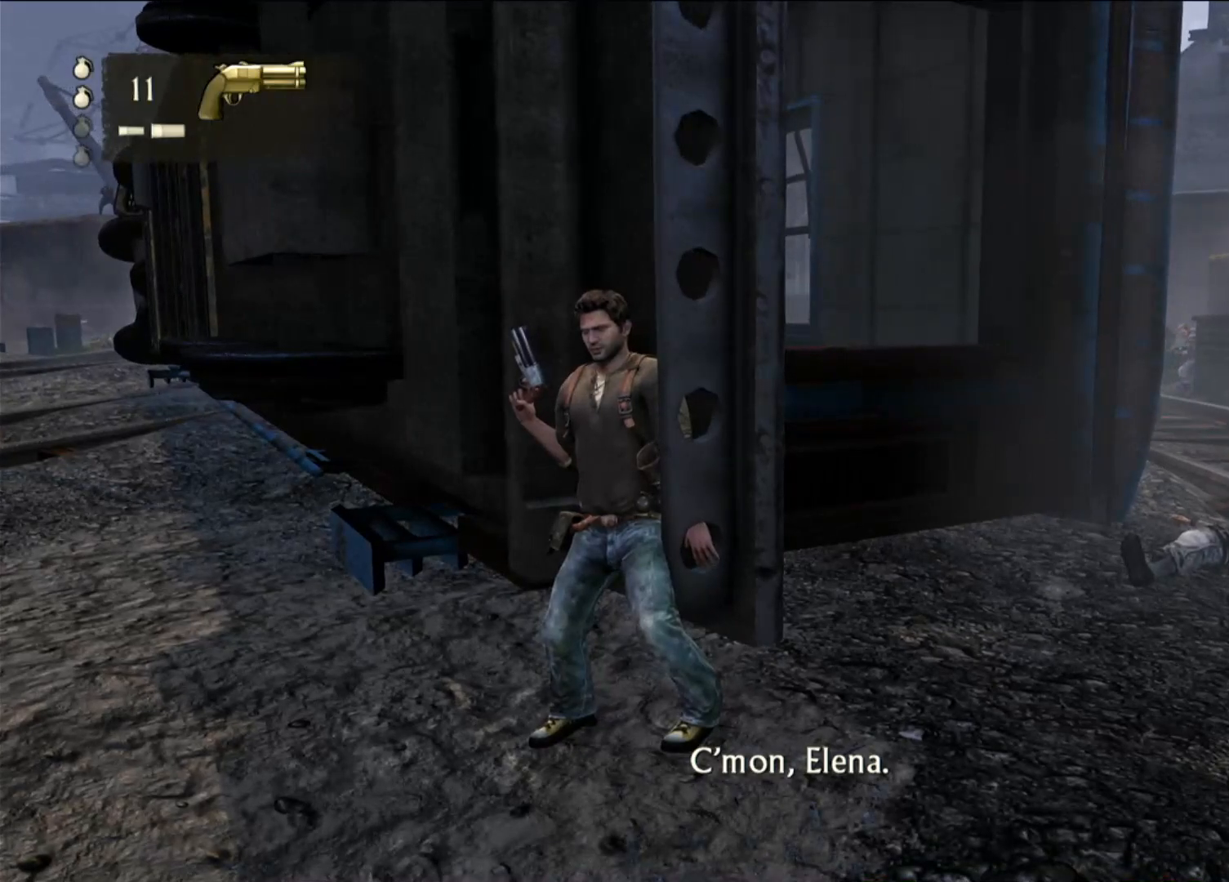
{"dt_ms": 500, "buttons": [], "left_stick": "center", "right_stick": "center", "events": []}
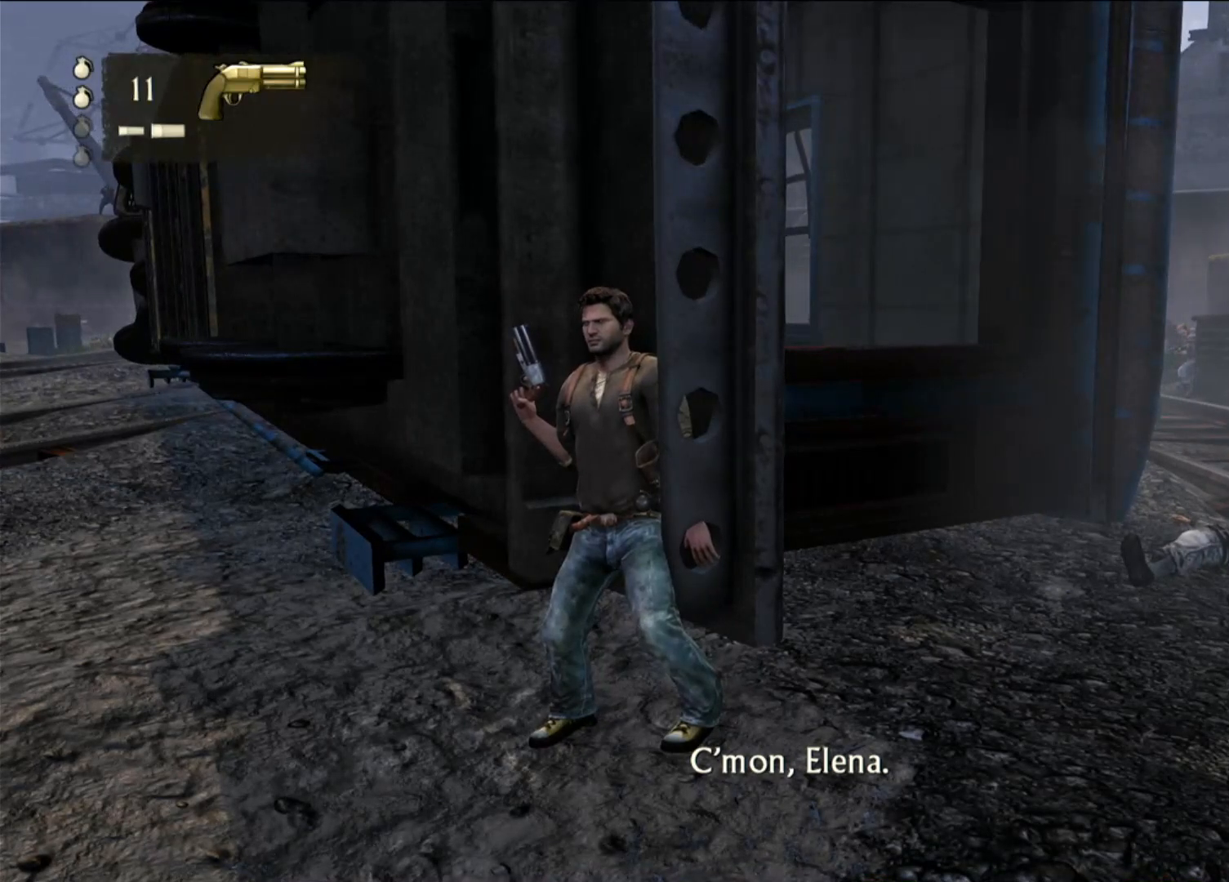
{"dt_ms": 500, "buttons": [], "left_stick": "center", "right_stick": "center", "events": []}
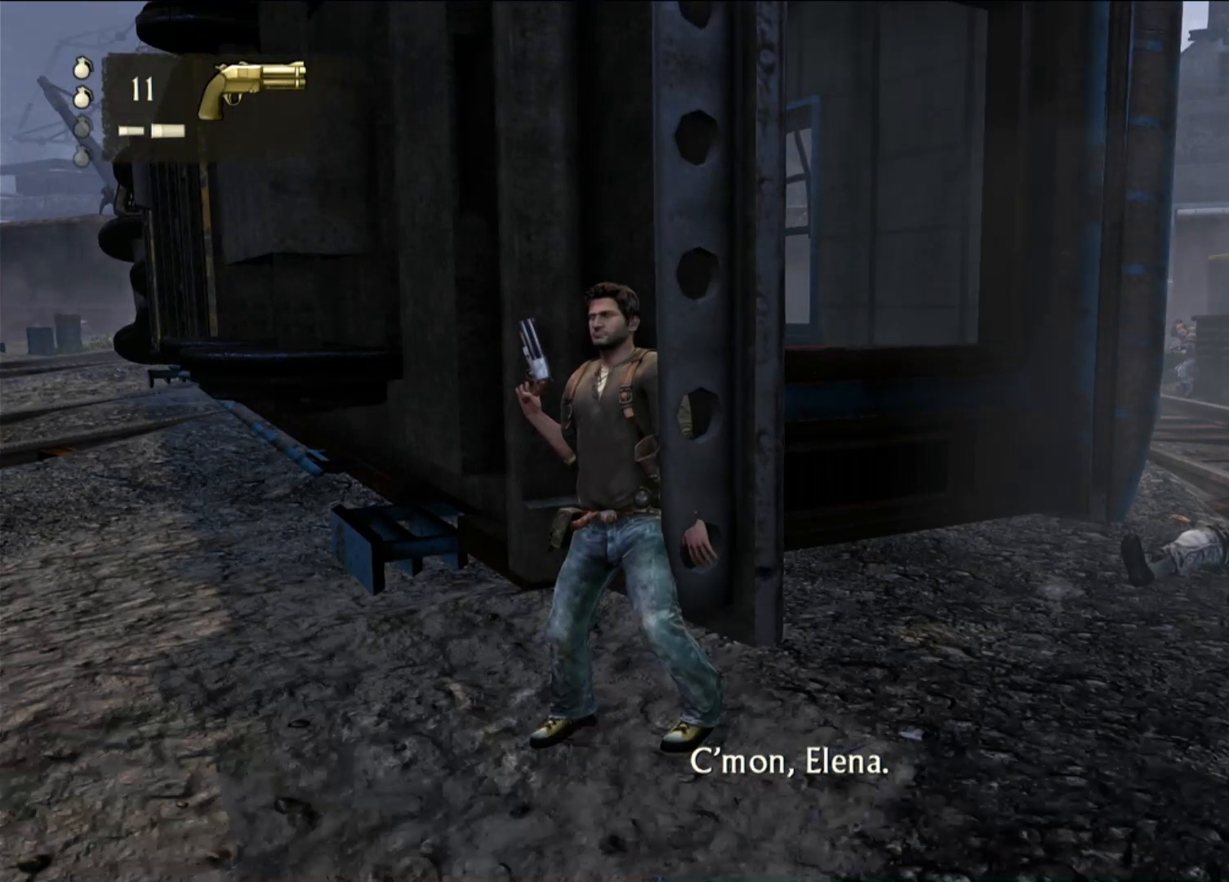
{"dt_ms": 500, "buttons": [], "left_stick": "center", "right_stick": "center", "events": []}
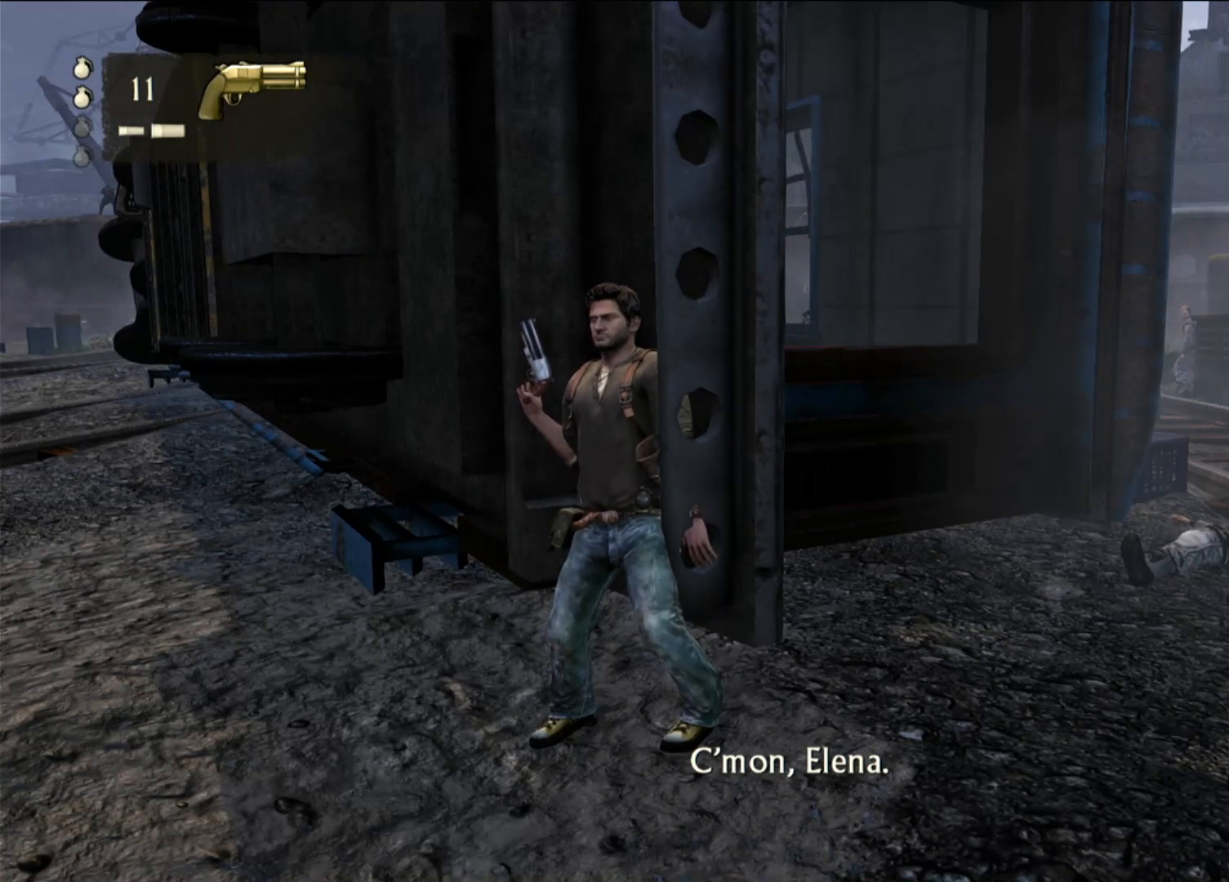
{"dt_ms": 500, "buttons": [], "left_stick": "center", "right_stick": "center", "events": [[167, "right_stick", "right"], [450, "right_stick", "center"]]}
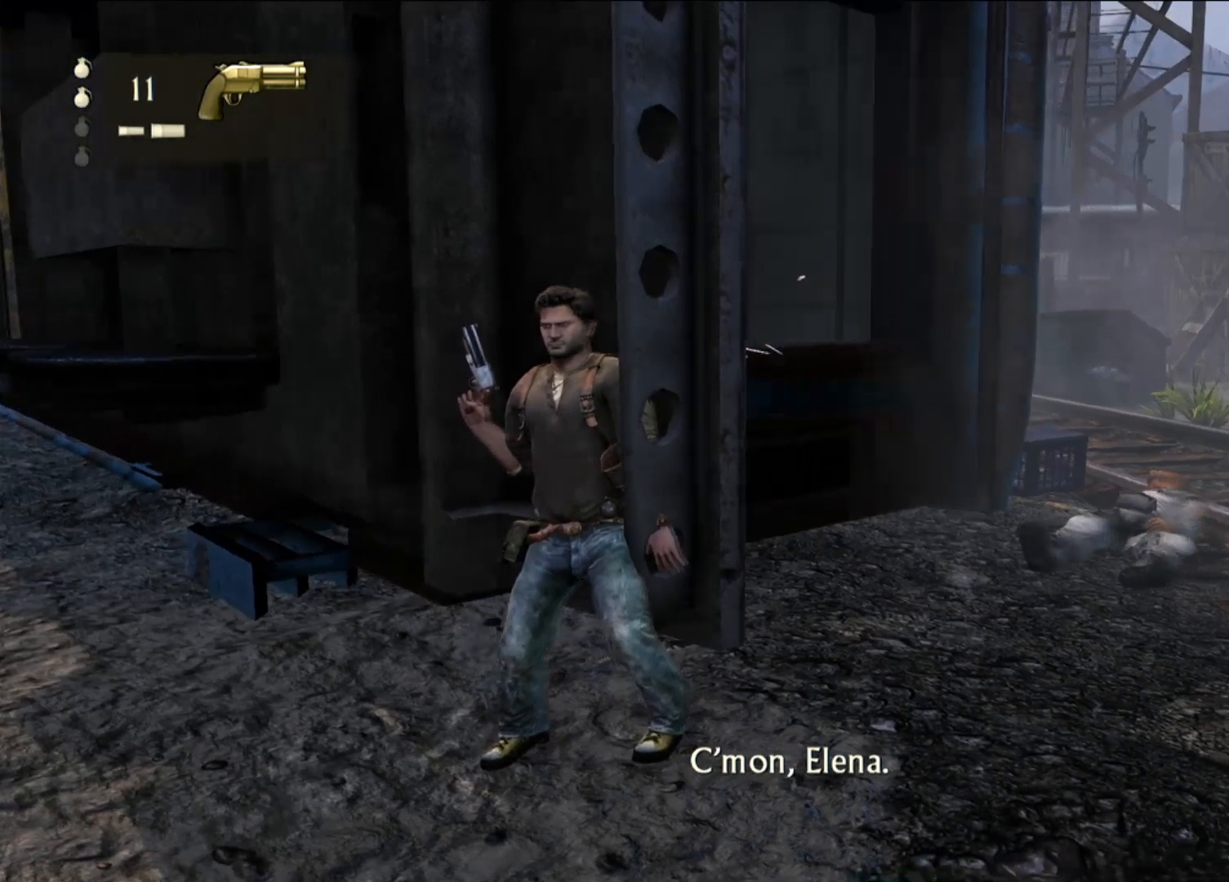
{"dt_ms": 500, "buttons": [], "left_stick": "center", "right_stick": "center", "events": [[200, "right_stick", "left"], [483, "right_stick", "center"]]}
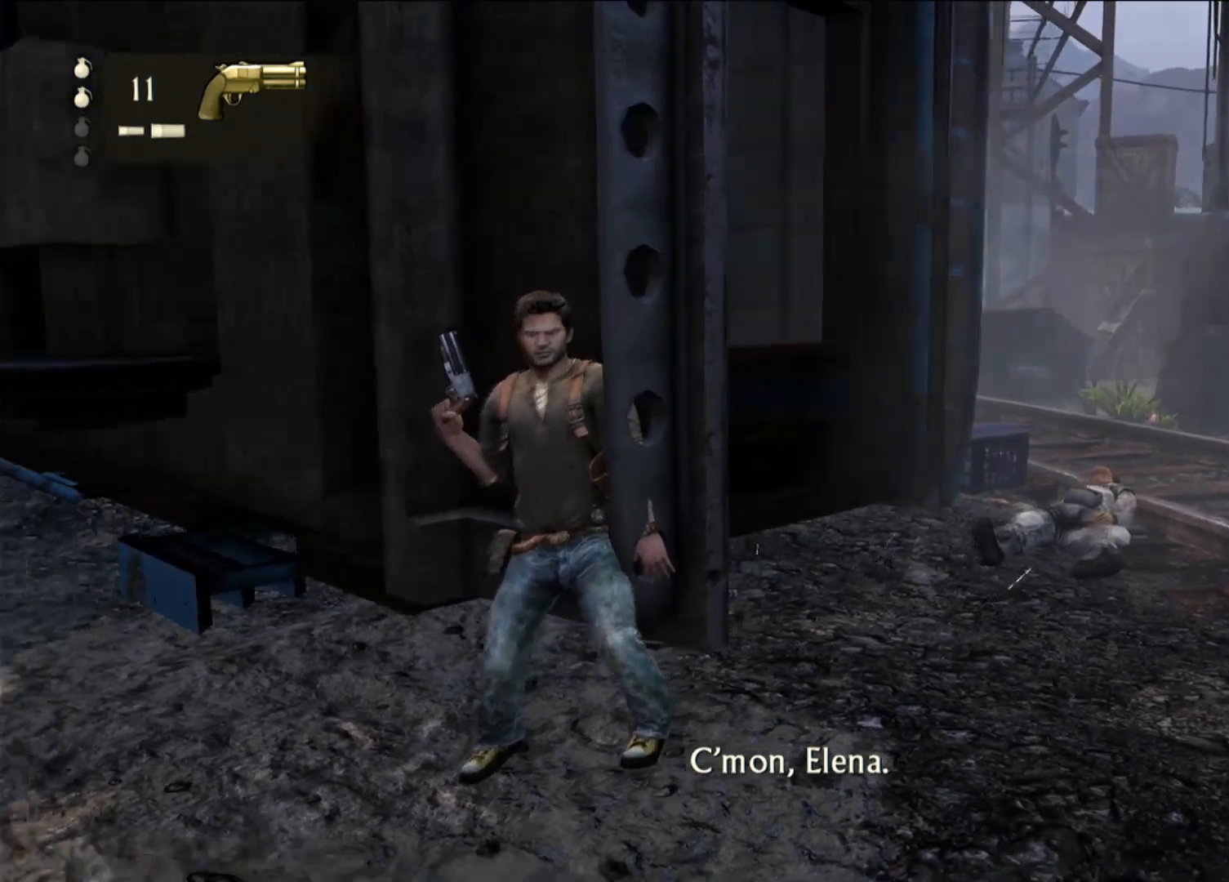
{"dt_ms": 500, "buttons": [], "left_stick": "center", "right_stick": "center", "events": [[233, "right_stick", "up"], [317, "right_stick", "up-left"], [417, "right_stick", "center"]]}
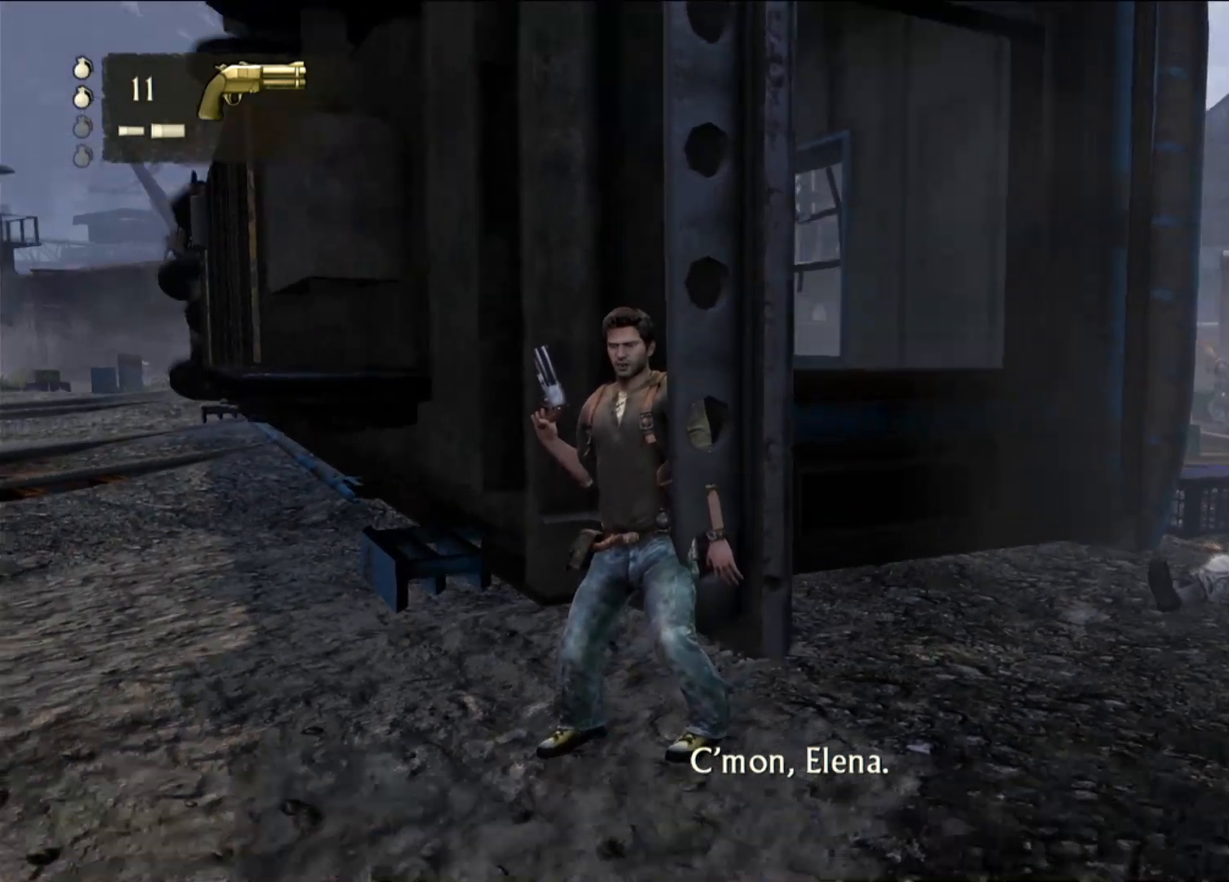
{"dt_ms": 500, "buttons": [], "left_stick": "center", "right_stick": "center", "events": [[267, "right_stick", "left"], [433, "right_stick", "center"]]}
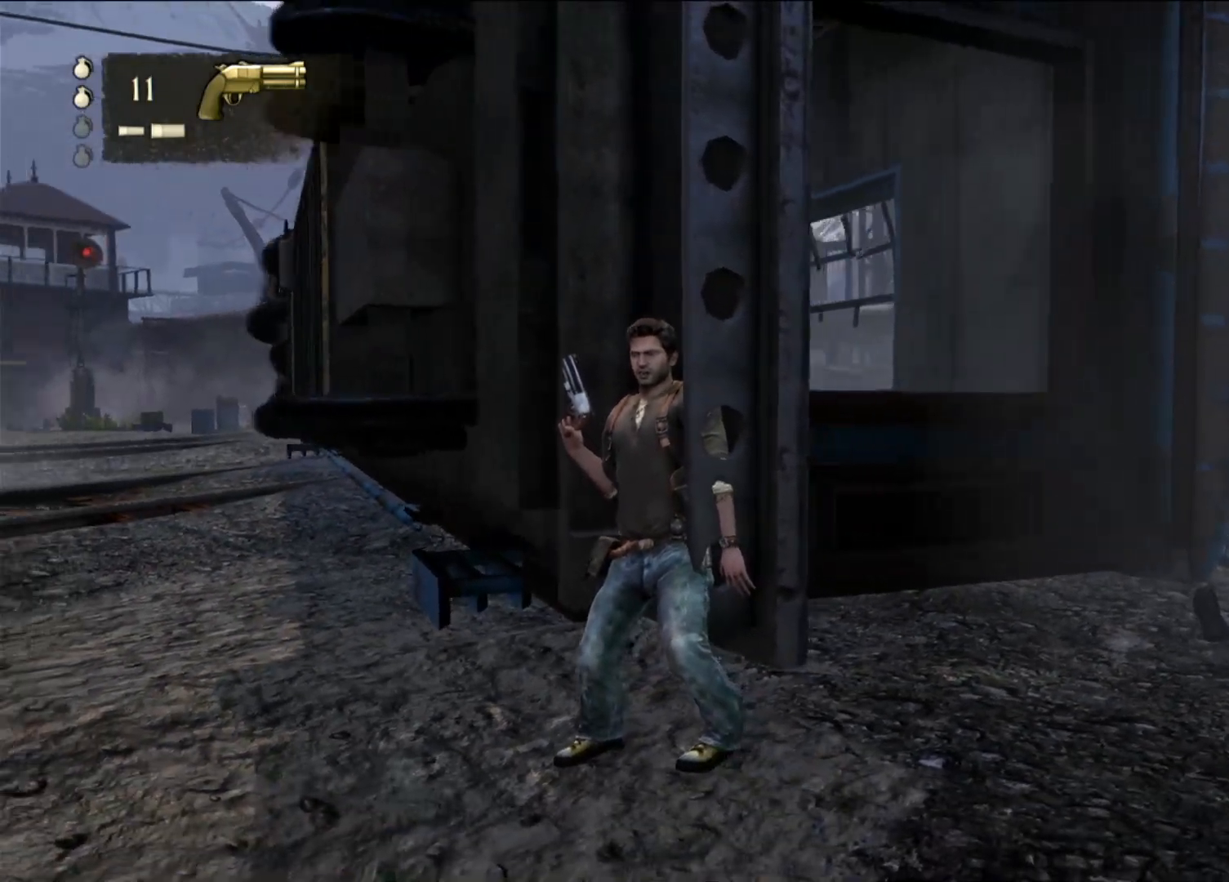
{"dt_ms": 500, "buttons": [], "left_stick": "center", "right_stick": "center", "events": [[200, "right_stick", "right"], [483, "right_stick", "center"]]}
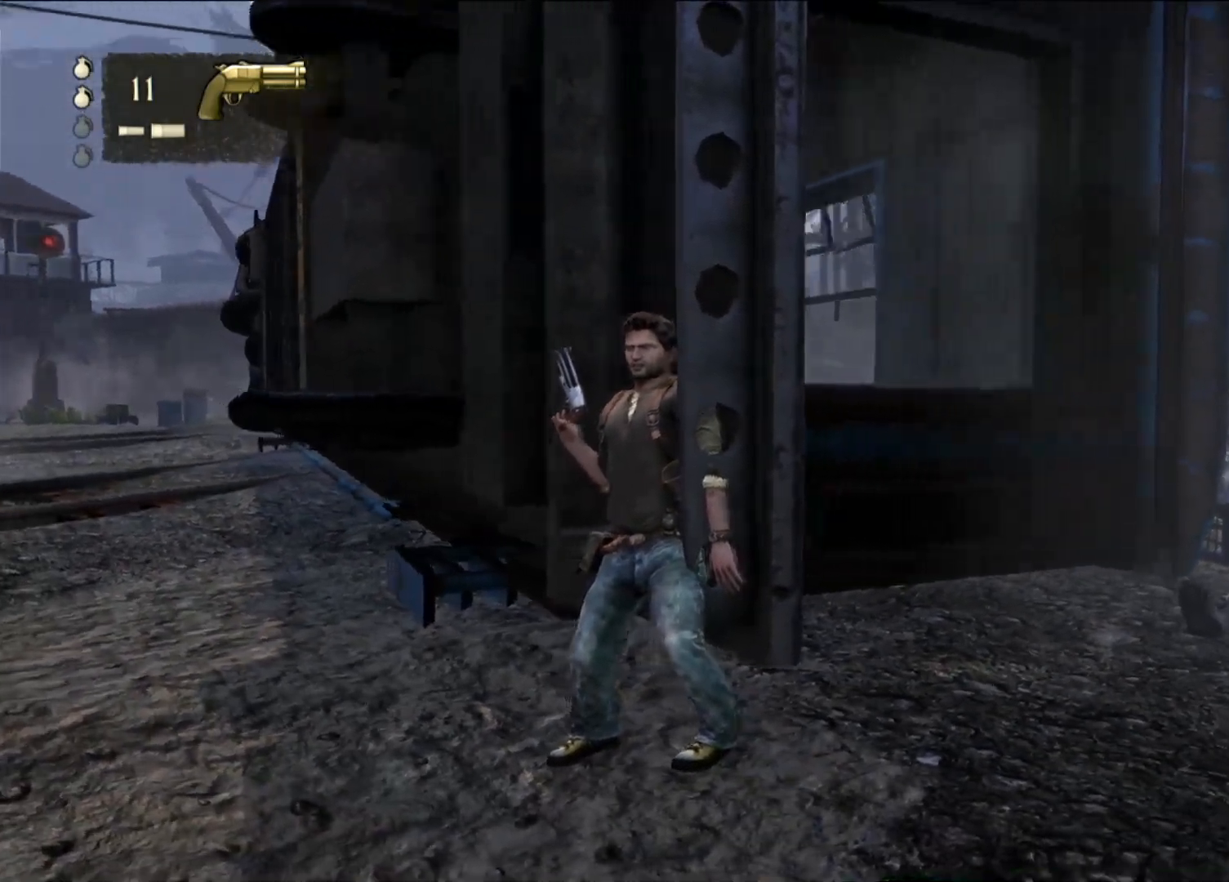
{"dt_ms": 500, "buttons": [], "left_stick": "center", "right_stick": "center", "events": [[200, "right_stick", "down-right"], [417, "right_stick", "center"]]}
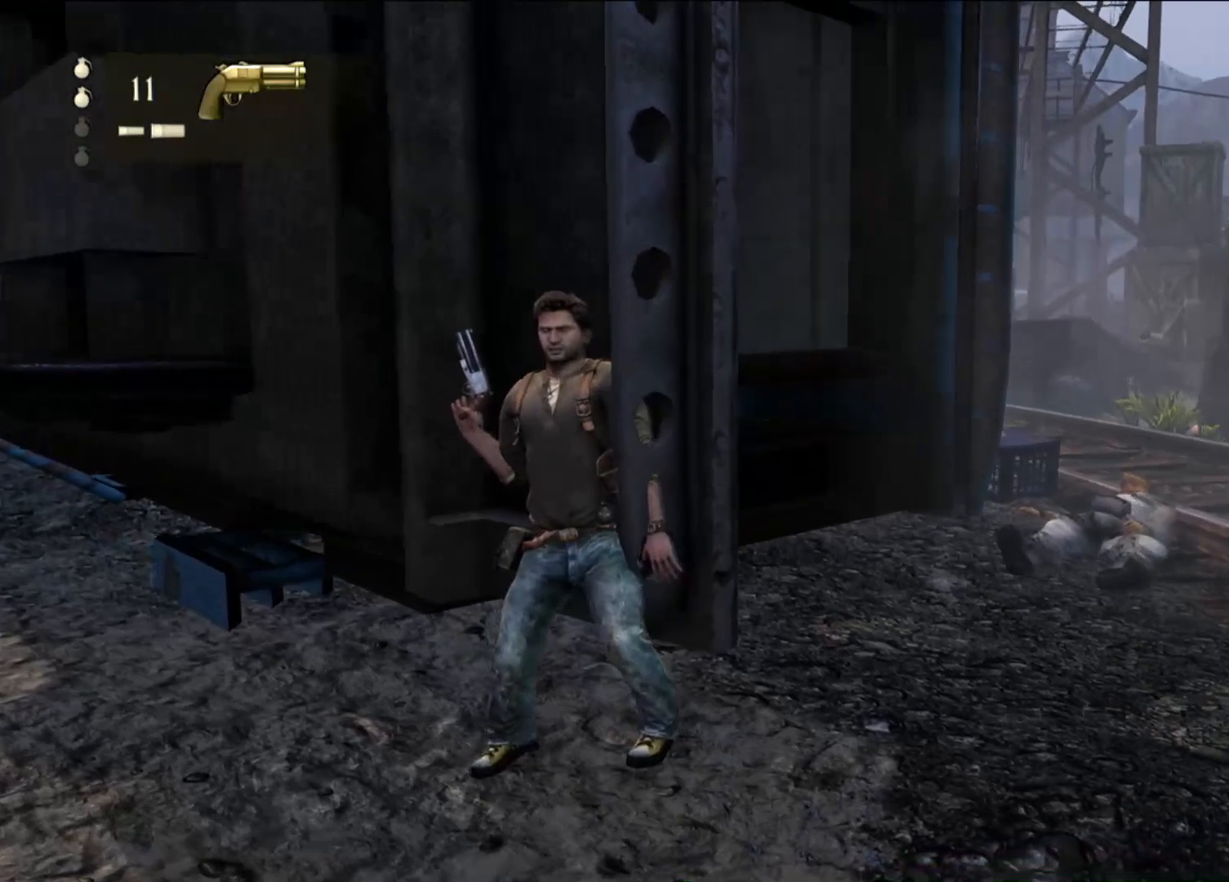
{"dt_ms": 500, "buttons": [], "left_stick": "center", "right_stick": "center", "events": [[150, "right_stick", "down-right"], [400, "right_stick", "center"]]}
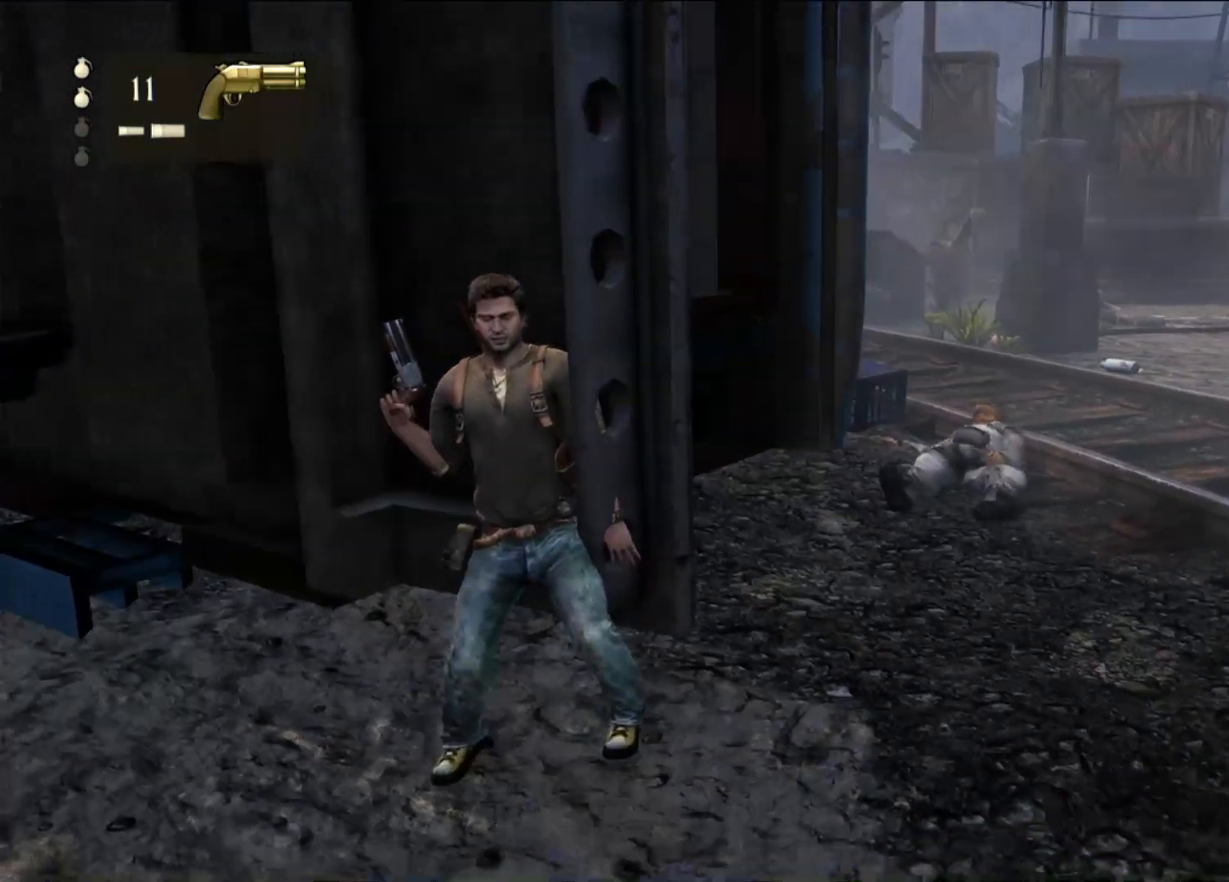
{"dt_ms": 500, "buttons": [], "left_stick": "center", "right_stick": "center", "events": []}
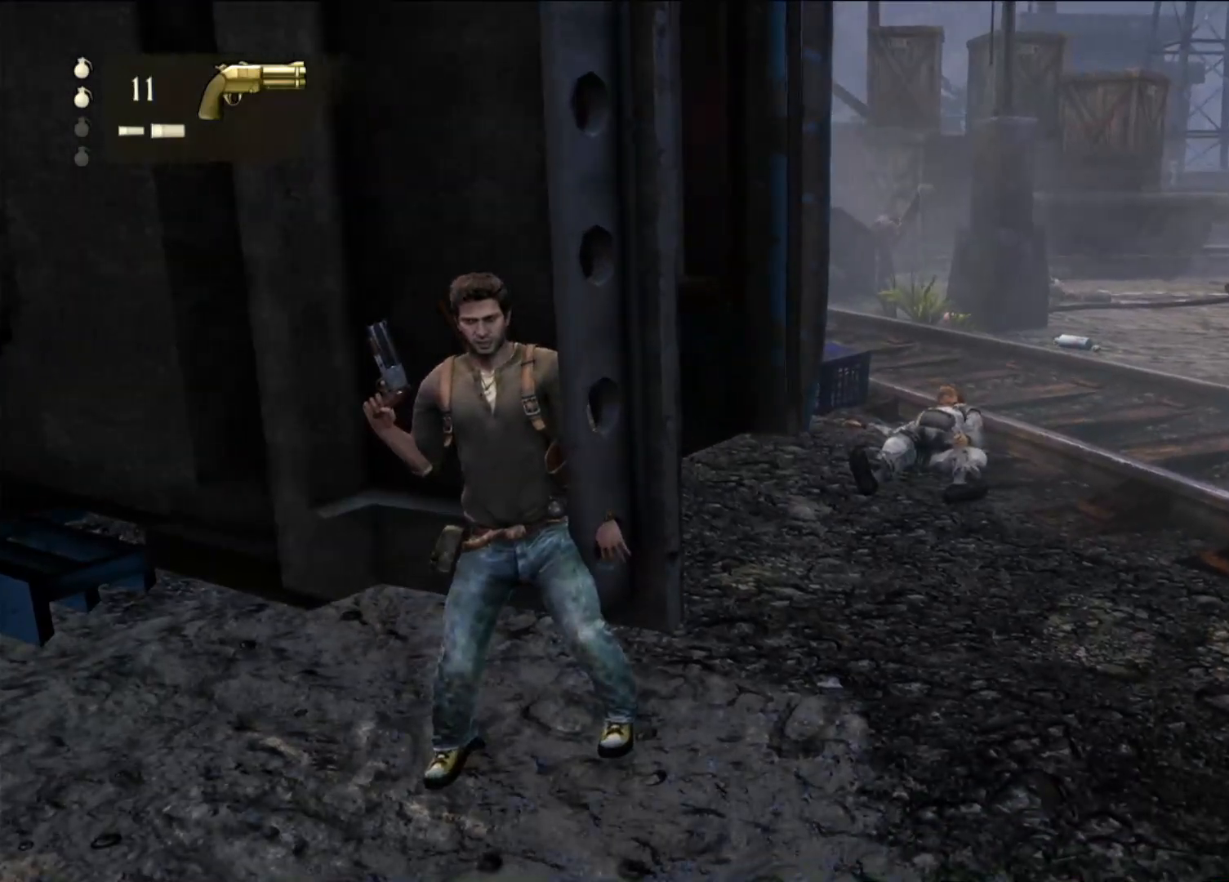
{"dt_ms": 500, "buttons": [], "left_stick": "center", "right_stick": "center", "events": []}
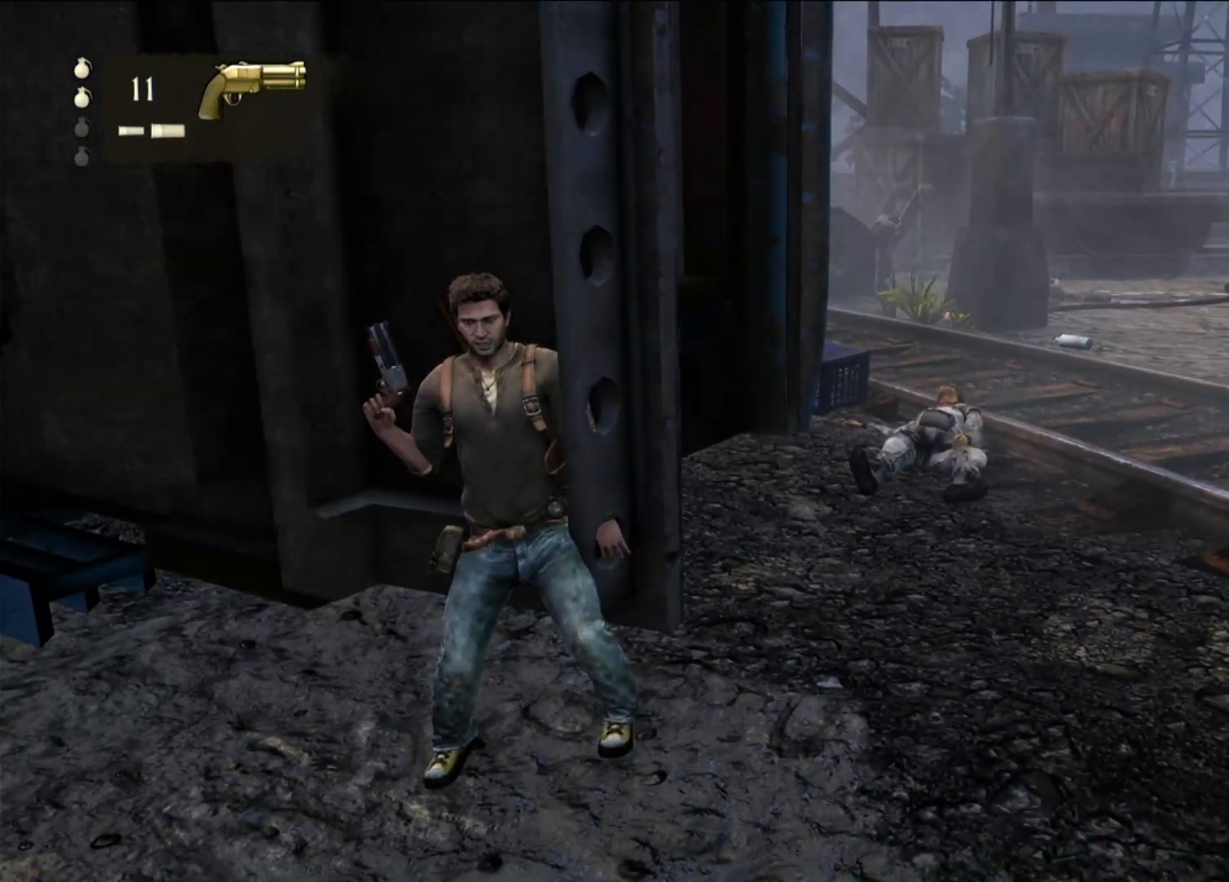
{"dt_ms": 500, "buttons": [], "left_stick": "center", "right_stick": "left", "events": [[67, "right_stick", "right"], [317, "right_stick", "center"], [467, "right_stick", "left"]]}
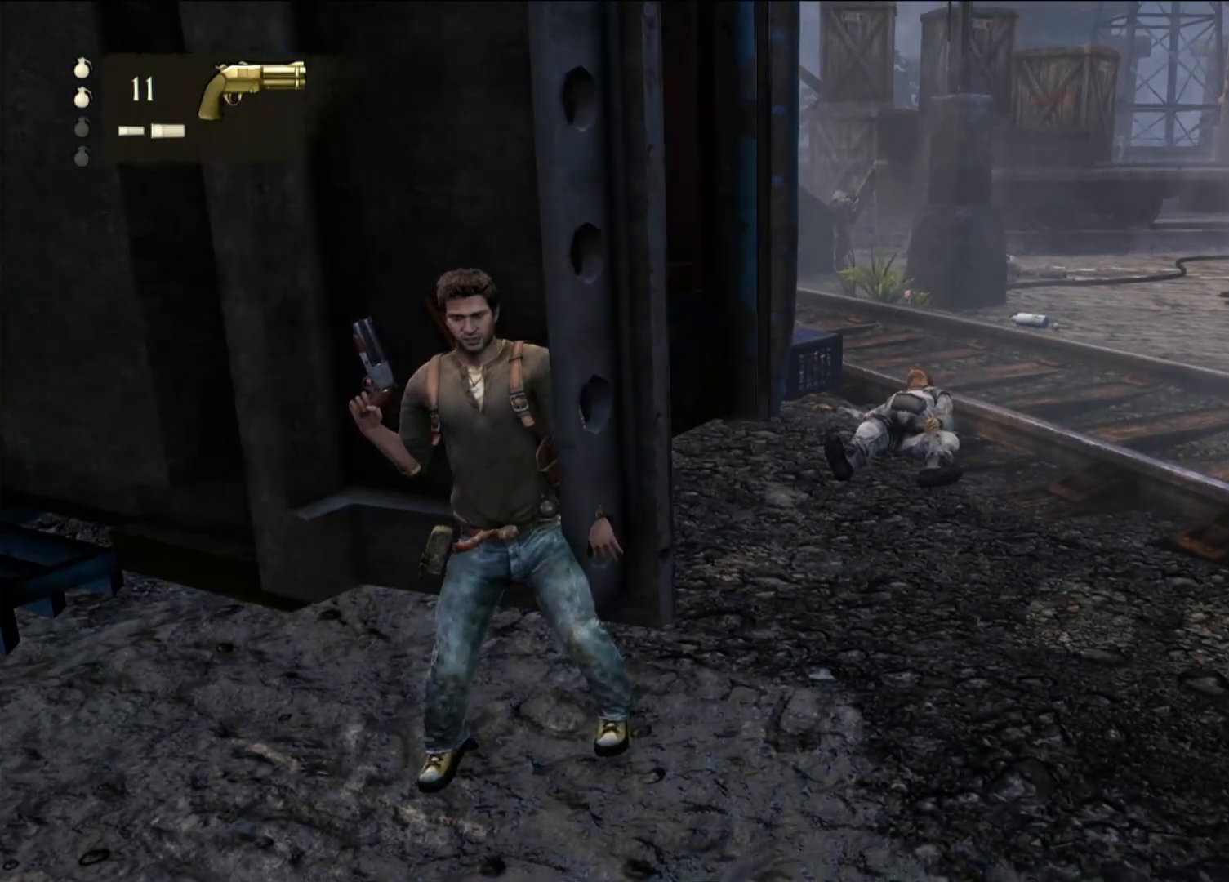
{"dt_ms": 500, "buttons": [], "left_stick": "center", "right_stick": "down-right", "events": [[17, "right_stick", "up-left"], [250, "right_stick", "center"], [483, "right_stick", "down-right"]]}
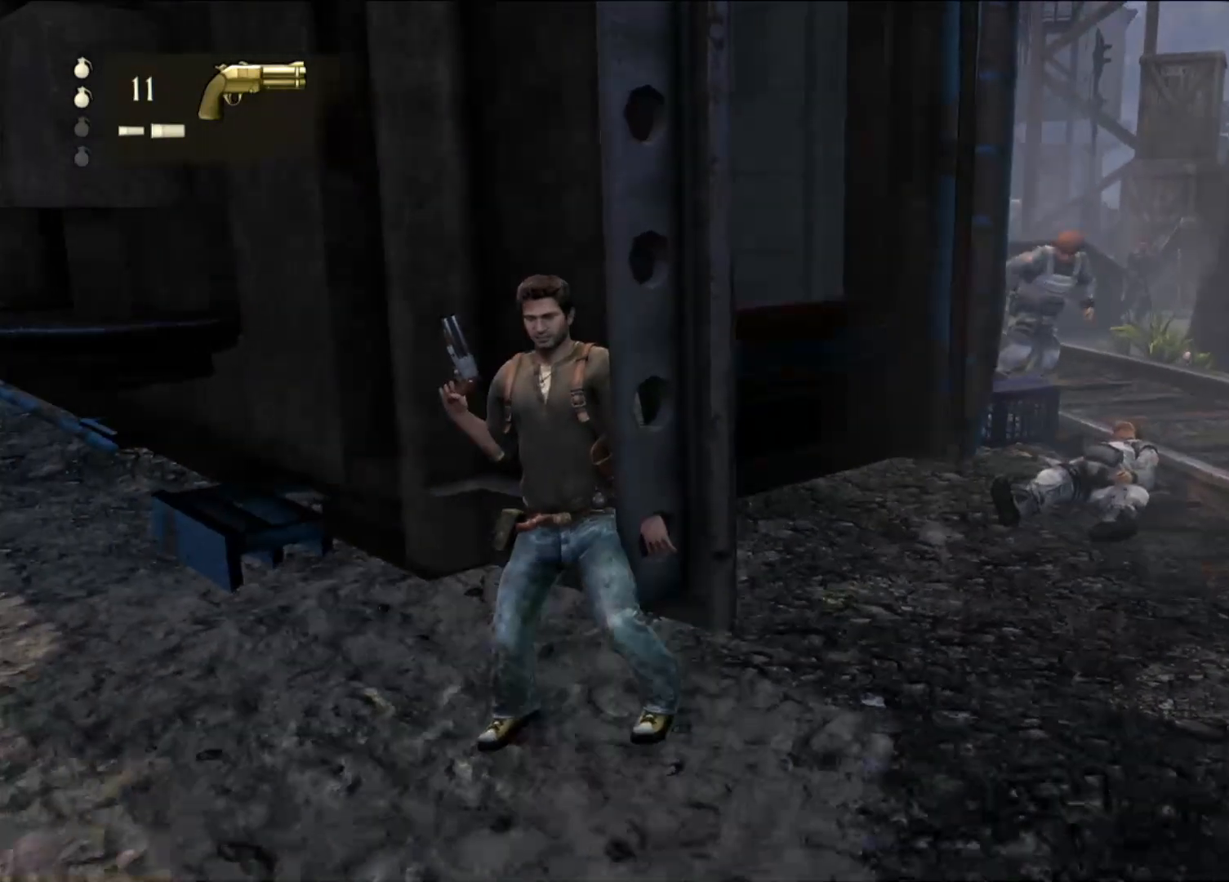
{"dt_ms": 500, "buttons": [], "left_stick": "center", "right_stick": "center", "events": [[17, "right_stick", "right"], [383, "right_stick", "center"]]}
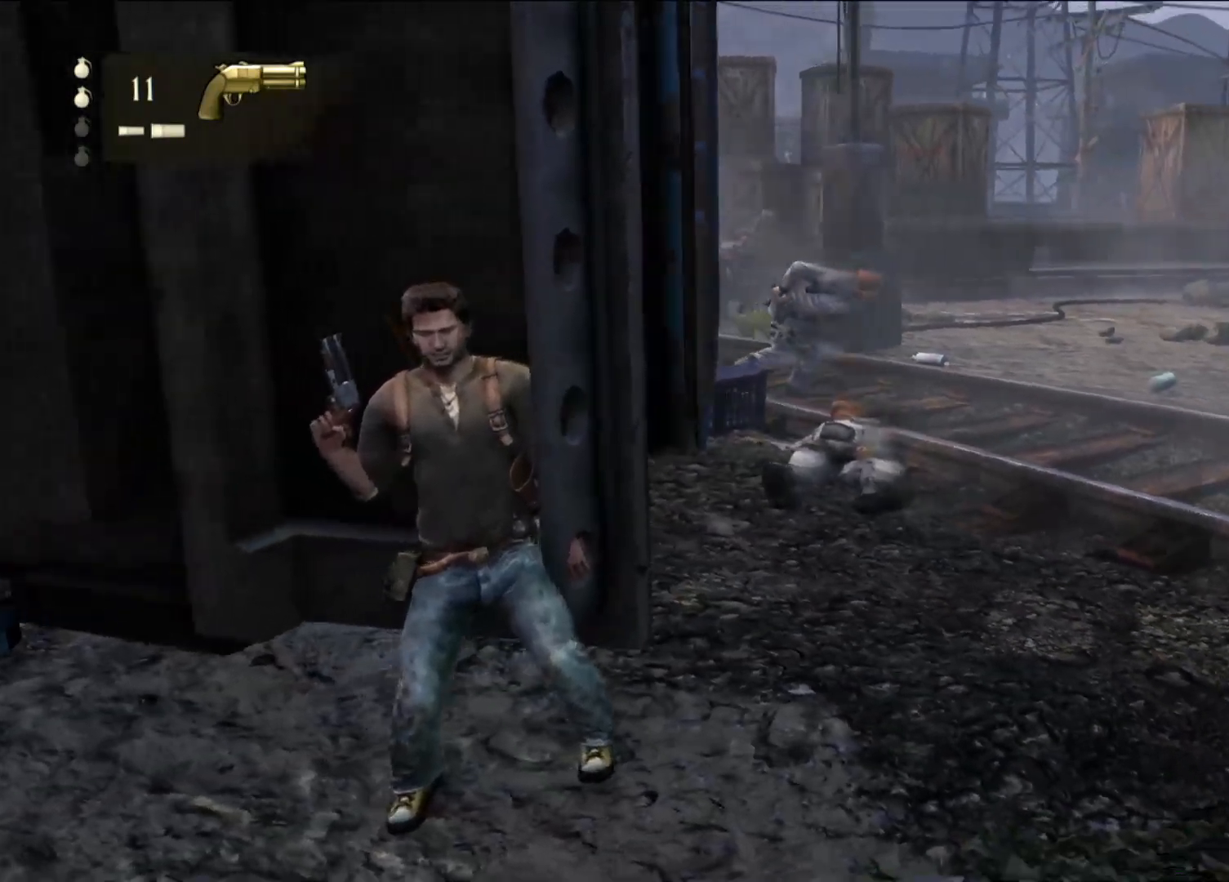
{"dt_ms": 500, "buttons": [], "left_stick": "center", "right_stick": "center", "events": [[267, "R2", "down"], [467, "R2", "up"]]}
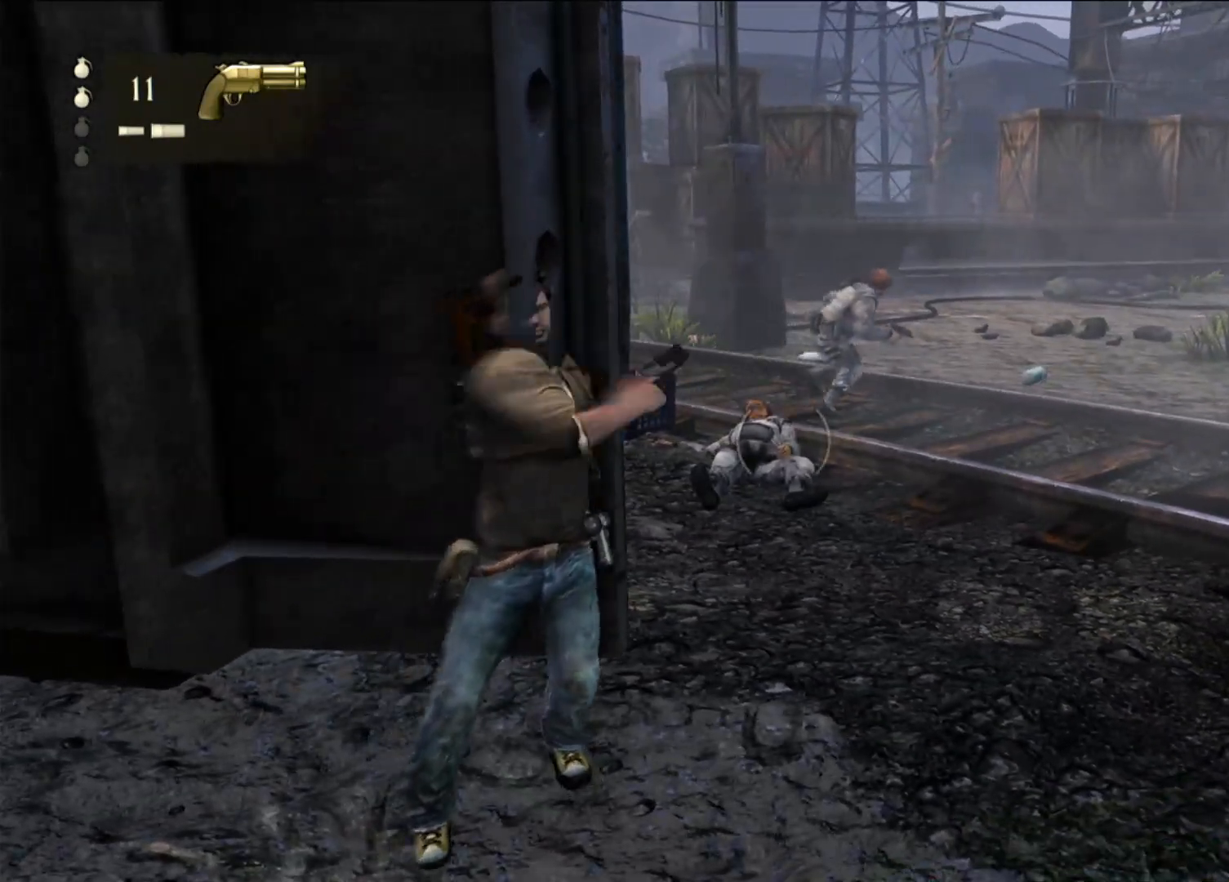
{"dt_ms": 500, "buttons": [], "left_stick": "center", "right_stick": "center", "events": [[300, "right_stick", "right"], [450, "right_stick", "center"]]}
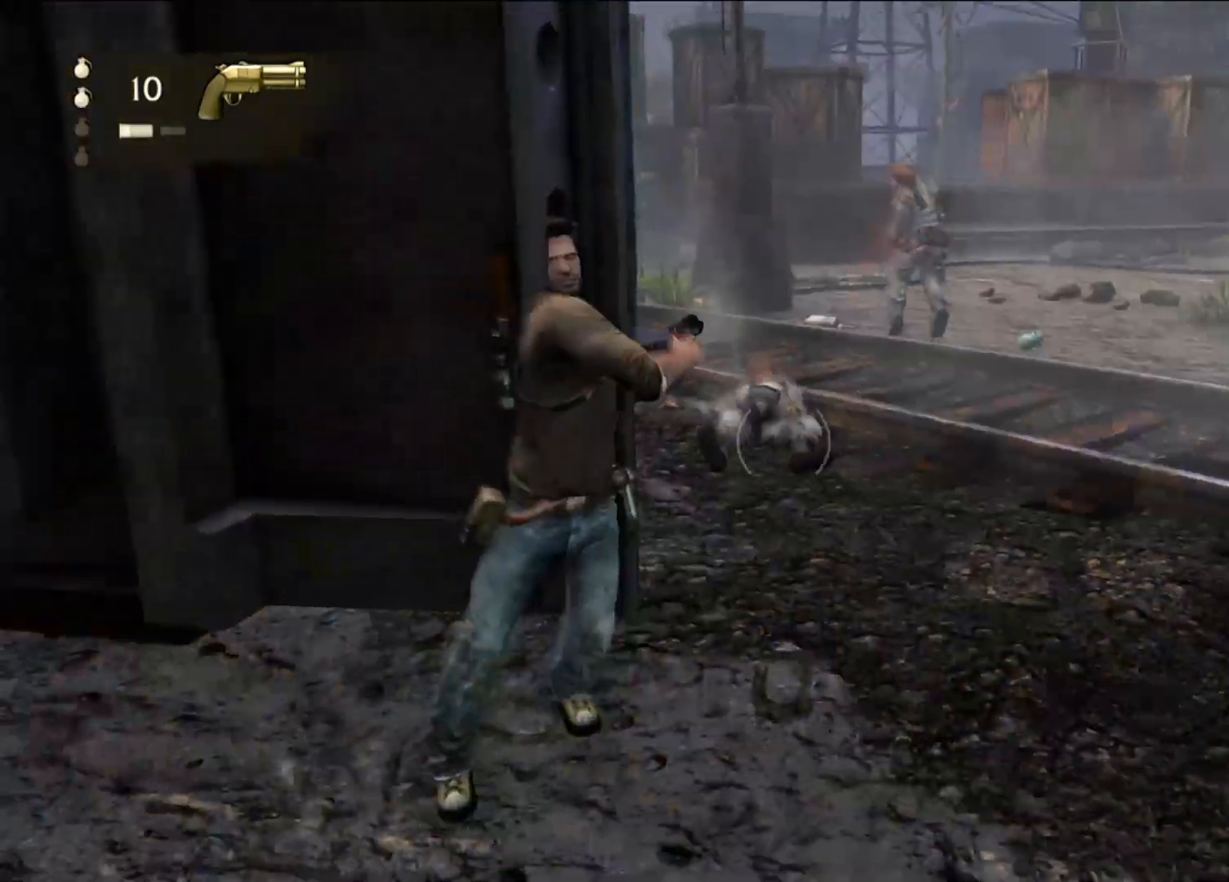
{"dt_ms": 500, "buttons": [], "left_stick": "center", "right_stick": "center", "events": [[233, "right_stick", "left"], [483, "right_stick", "center"]]}
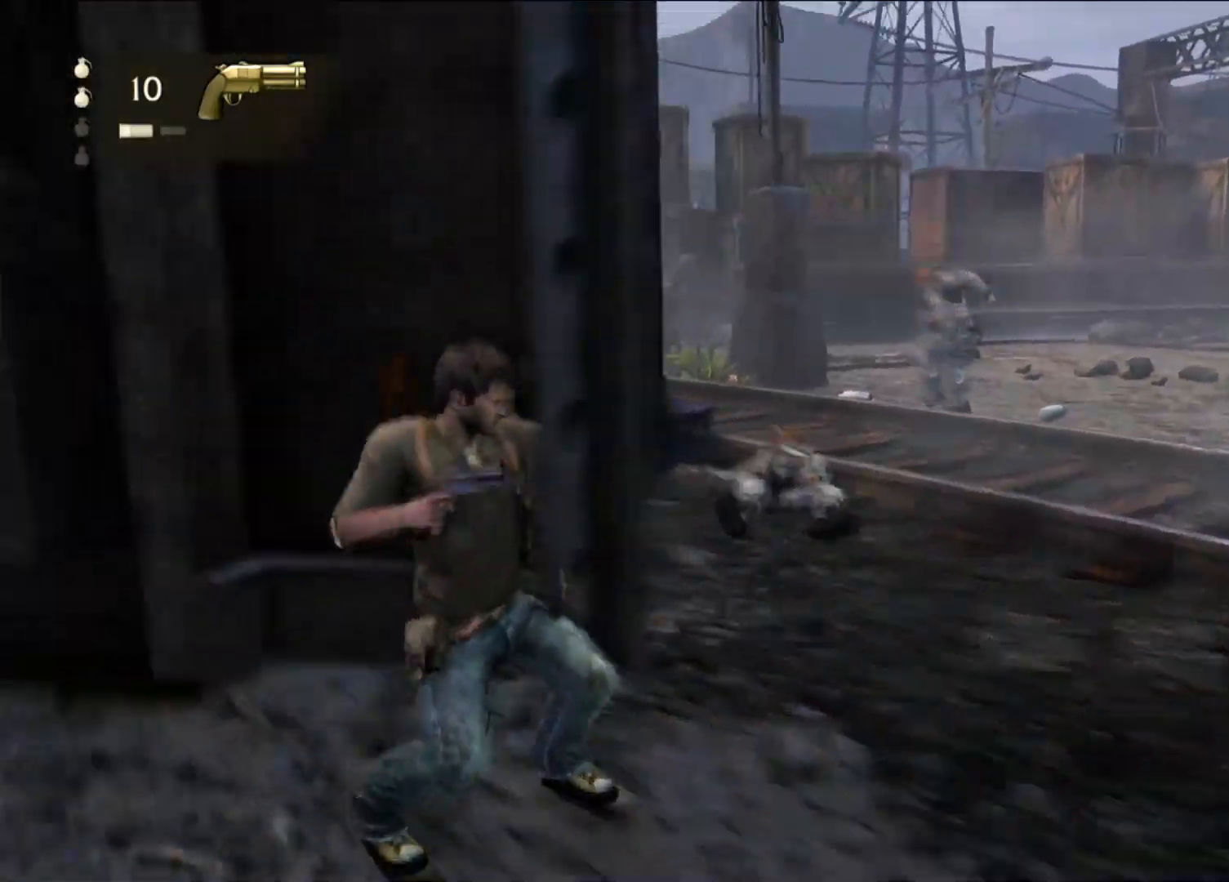
{"dt_ms": 500, "buttons": [], "left_stick": "center", "right_stick": "right", "events": [[250, "right_stick", "right"]]}
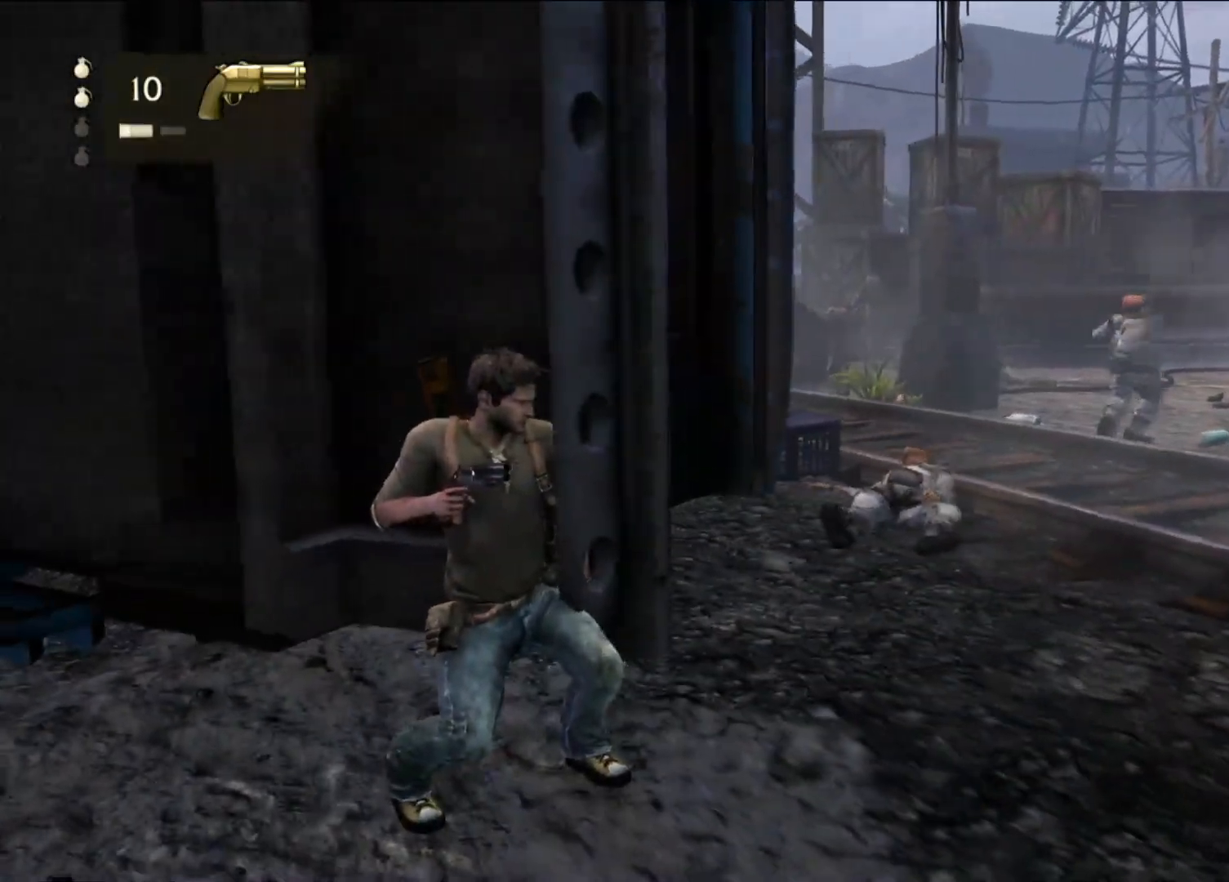
{"dt_ms": 500, "buttons": [], "left_stick": "center", "right_stick": "center", "events": [[100, "right_stick", "center"], [217, "R2", "down"], [417, "R2", "up"]]}
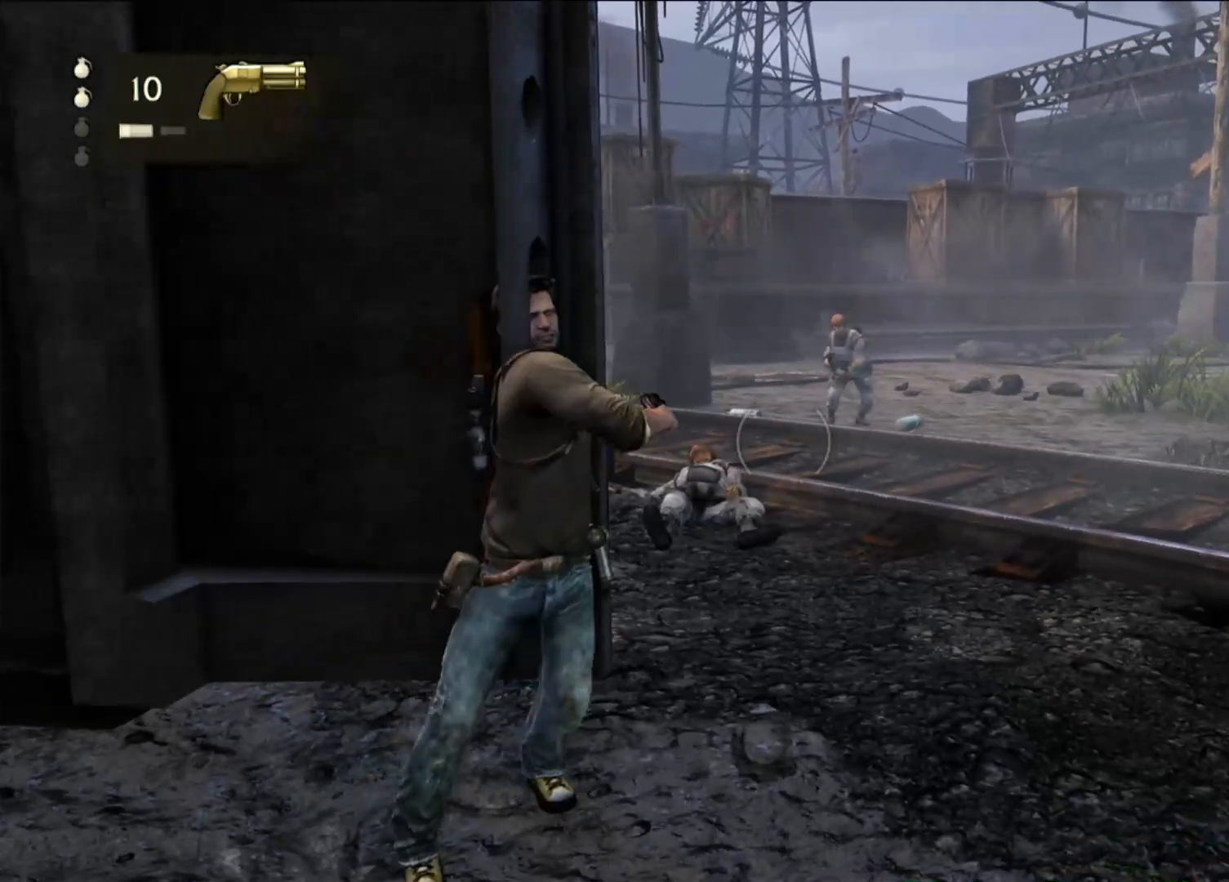
{"dt_ms": 500, "buttons": [], "left_stick": "center", "right_stick": "center", "events": []}
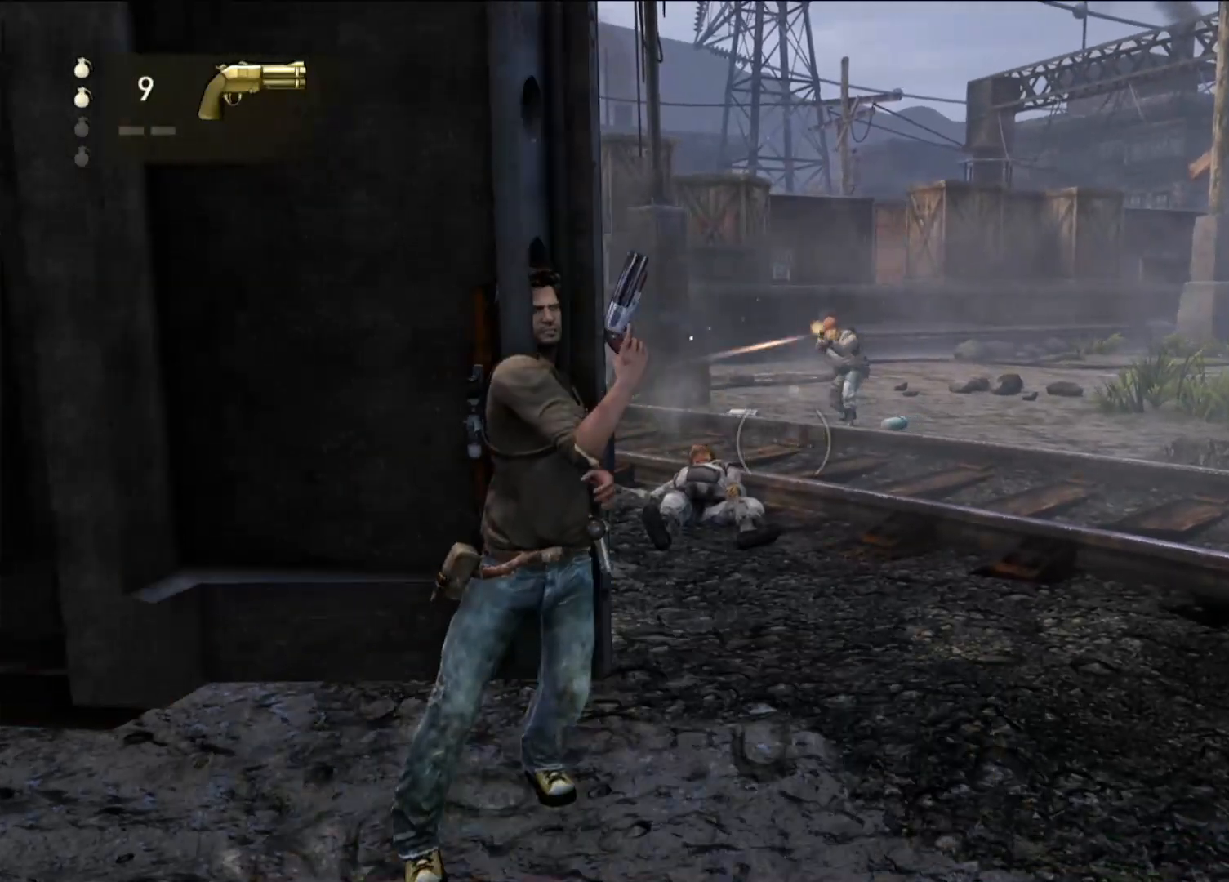
{"dt_ms": 500, "buttons": ["R2"], "left_stick": "center", "right_stick": "center", "events": [[33, "right_stick", "up"], [183, "right_stick", "center"], [433, "R2", "down"]]}
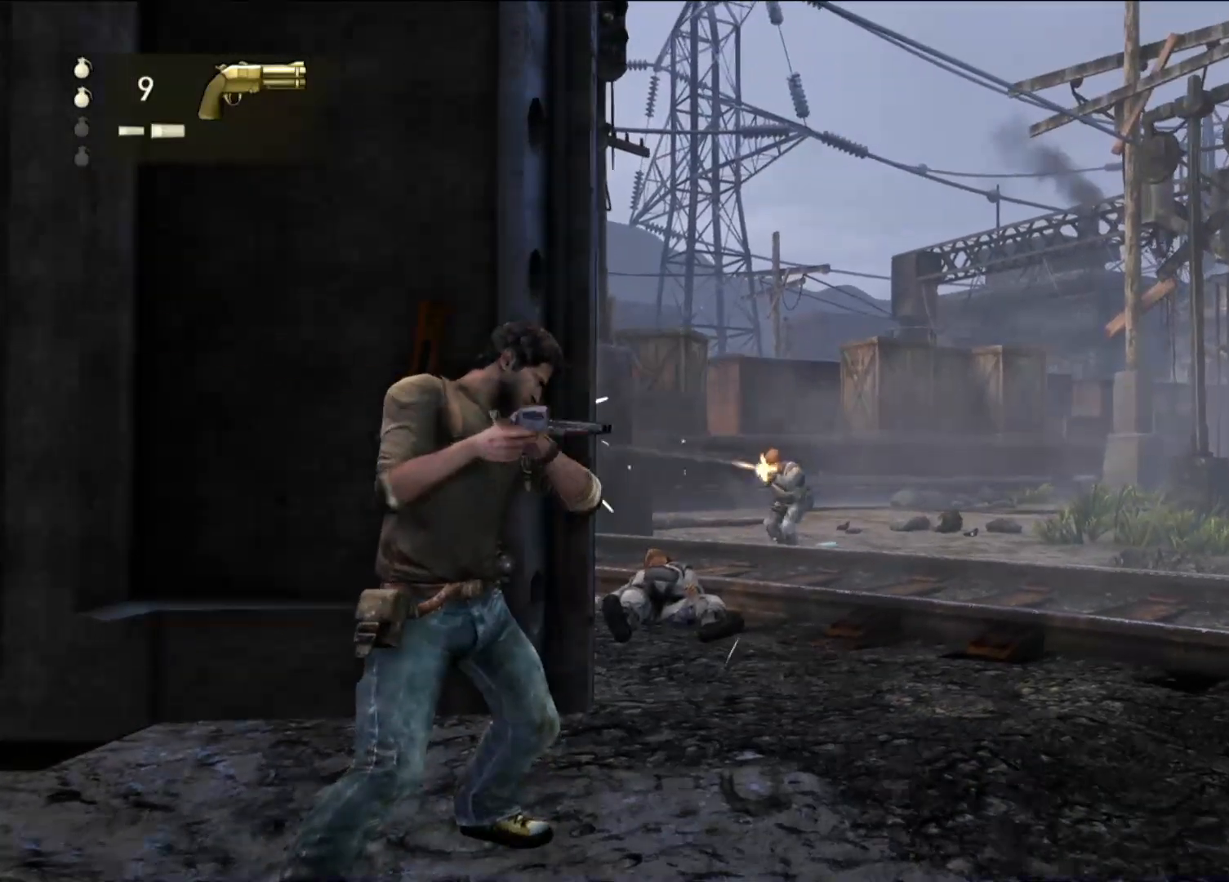
{"dt_ms": 500, "buttons": [], "left_stick": "center", "right_stick": "center", "events": [[100, "R2", "up"]]}
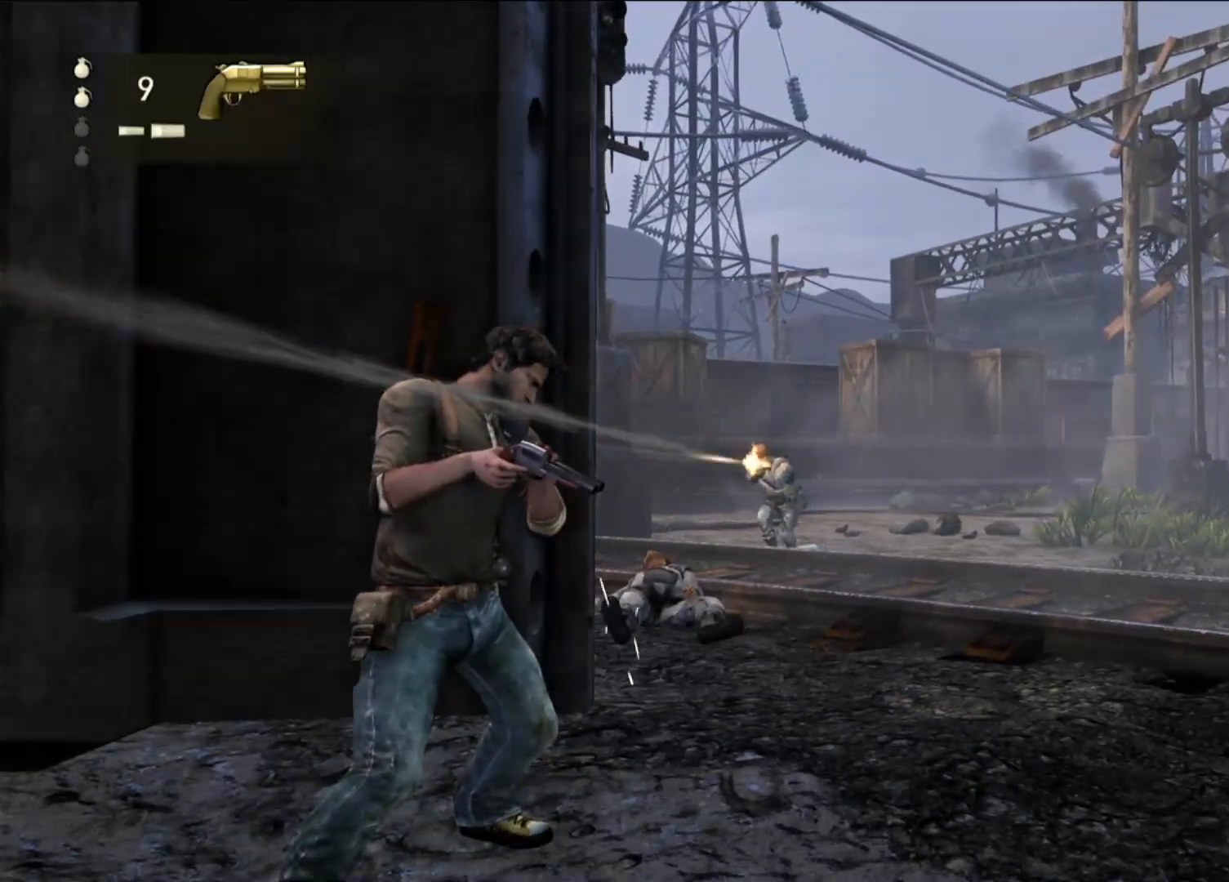
{"dt_ms": 500, "buttons": [], "left_stick": "center", "right_stick": "center", "events": [[67, "R2", "down"], [250, "R2", "up"]]}
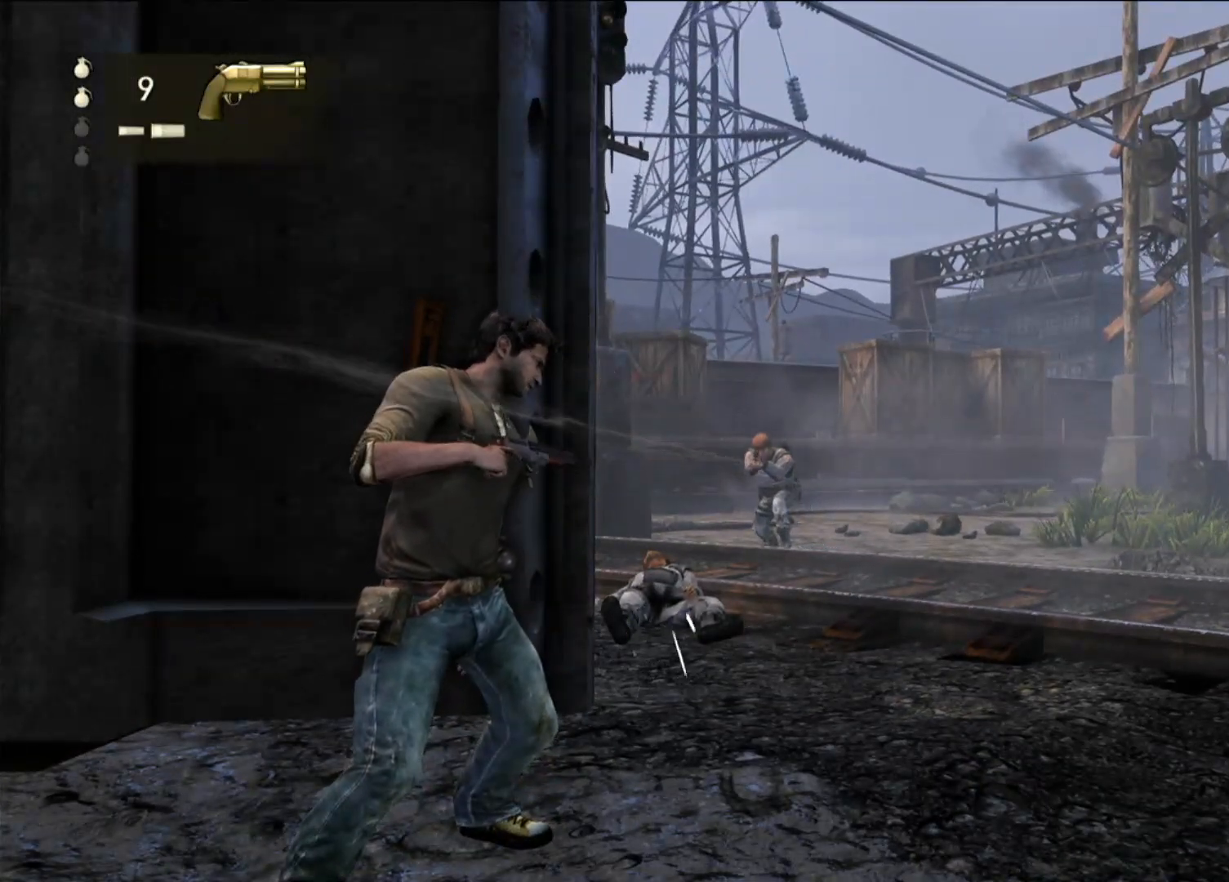
{"dt_ms": 500, "buttons": [], "left_stick": "center", "right_stick": "center", "events": [[250, "R2", "down"], [450, "R2", "up"]]}
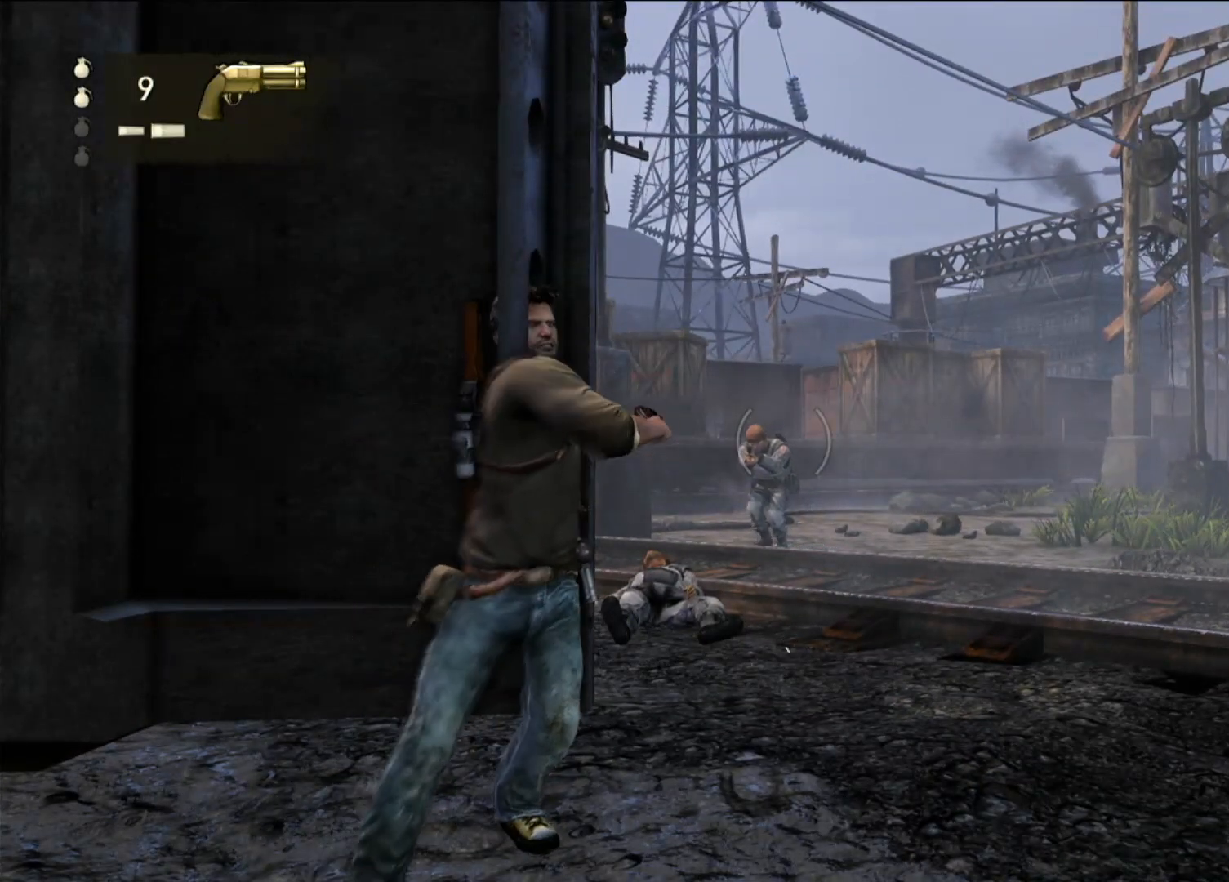
{"dt_ms": 500, "buttons": [], "left_stick": "center", "right_stick": "down-left", "events": [[367, "right_stick", "down-left"]]}